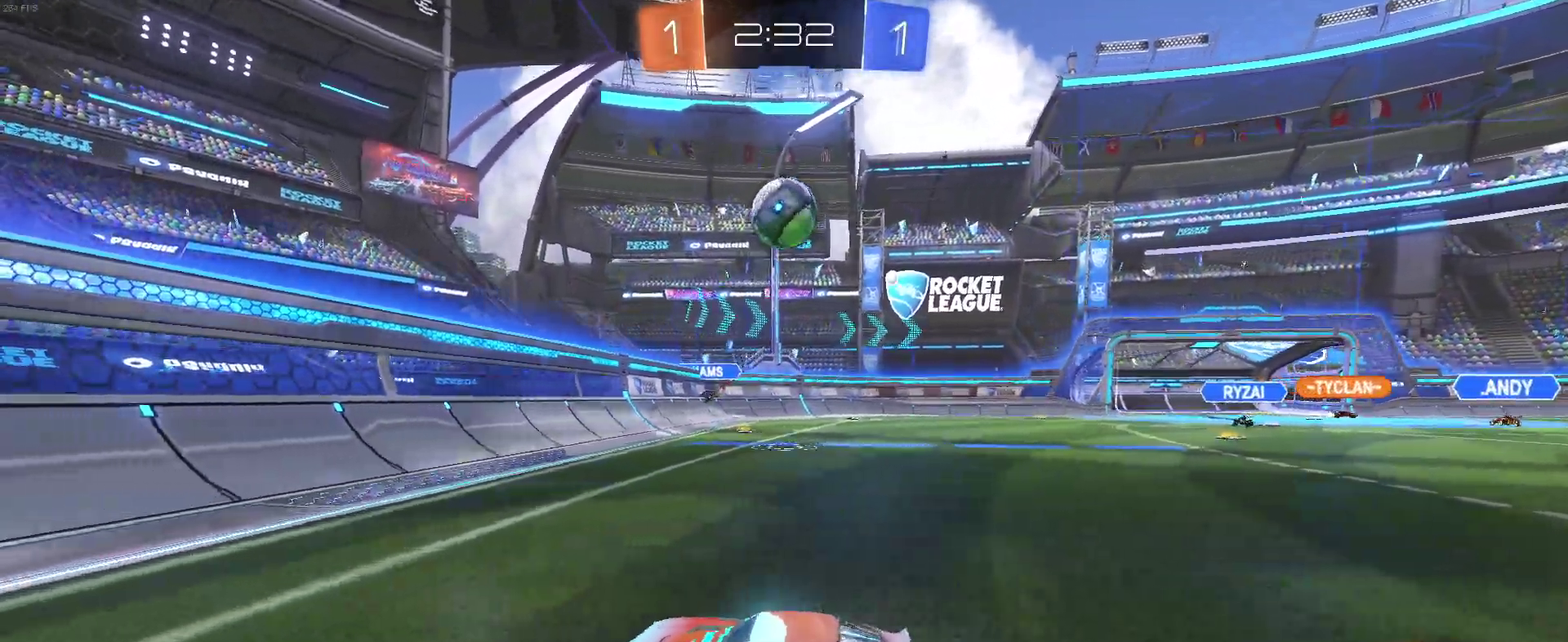
Gameplay with a controller (PlayStation layout); each line is a JSON object with the inputs held at the frame after it. "events" lists button and stick changes between this image and that frame as [ms after this image, input, new state], when the widget could be followed in between. Not read: L1 R1.
{"buttons": ["R2"], "left_stick": "center", "right_stick": "center", "events": [[133, "left_stick", "center"], [317, "R2", "down"], [350, "left_stick", "right"], [450, "left_stick", "center"]]}
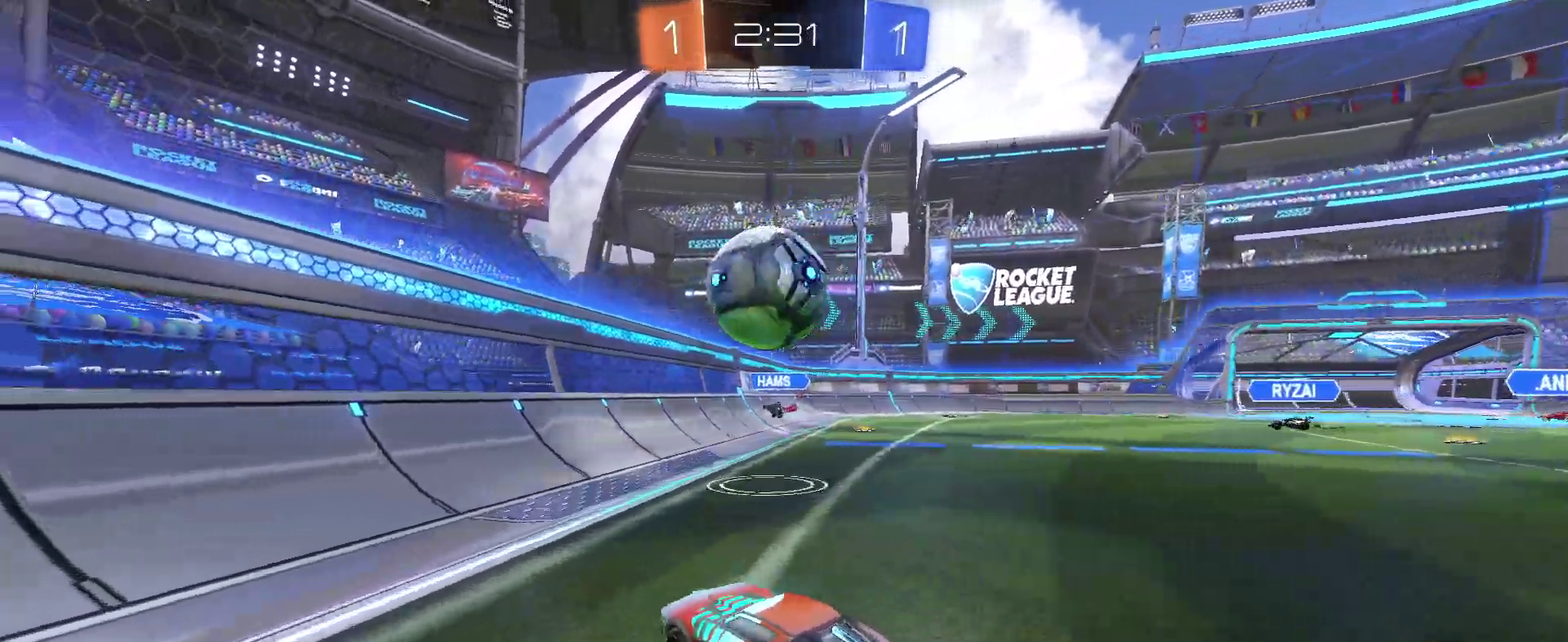
{"buttons": ["R2"], "left_stick": "left", "right_stick": "center", "events": [[333, "left_stick", "left"]]}
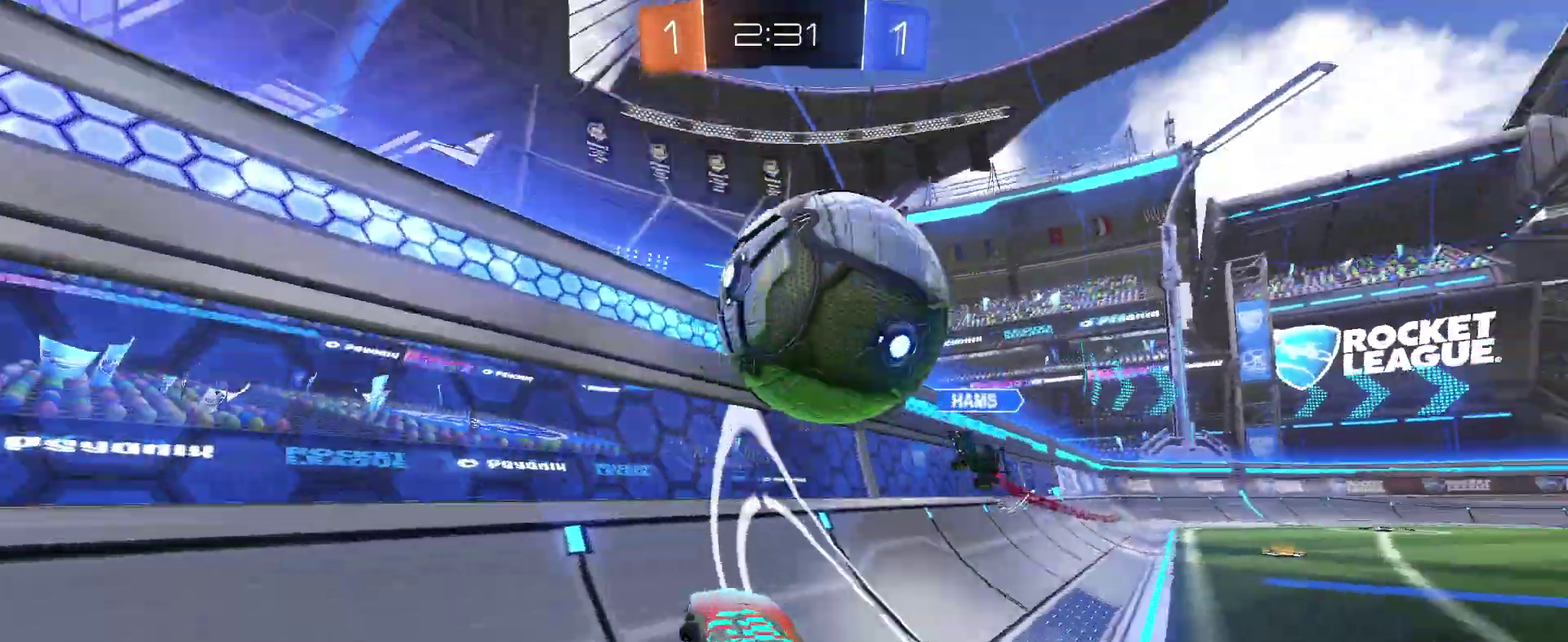
{"buttons": ["R2"], "left_stick": "left", "right_stick": "center", "events": []}
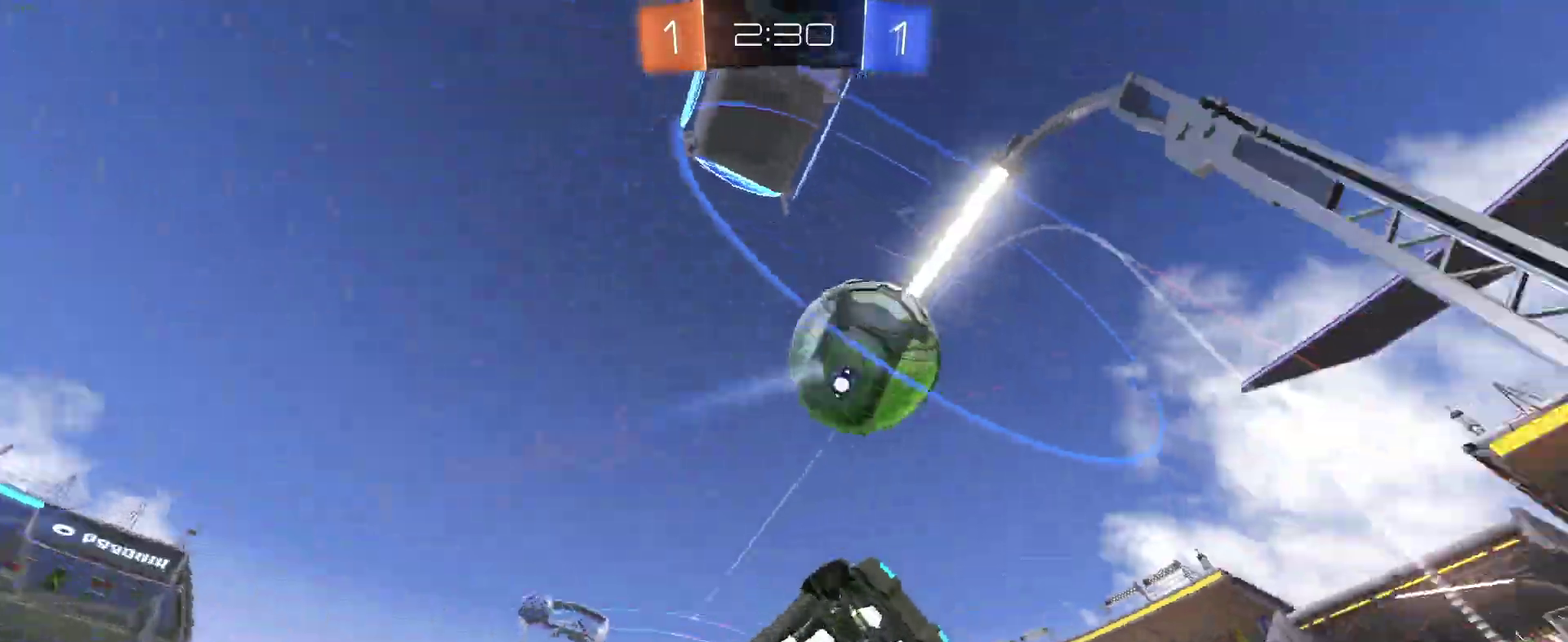
{"buttons": ["R2"], "left_stick": "center", "right_stick": "center", "events": [[33, "SQUARE", "down"], [150, "SQUARE", "up"], [317, "TRIANGLE", "down"], [433, "TRIANGLE", "up"], [500, "left_stick", "center"]]}
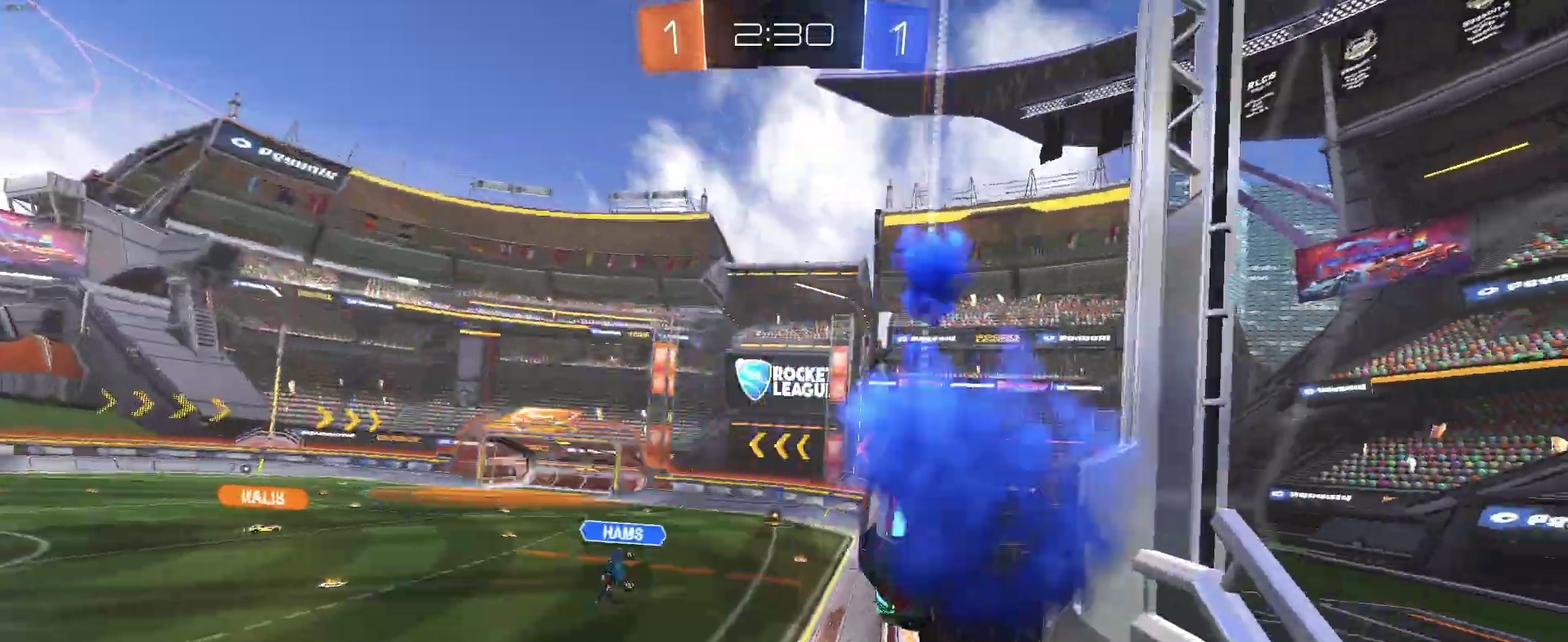
{"buttons": ["R2"], "left_stick": "center", "right_stick": "center", "events": [[250, "left_stick", "down-right"], [333, "left_stick", "right"], [433, "left_stick", "center"]]}
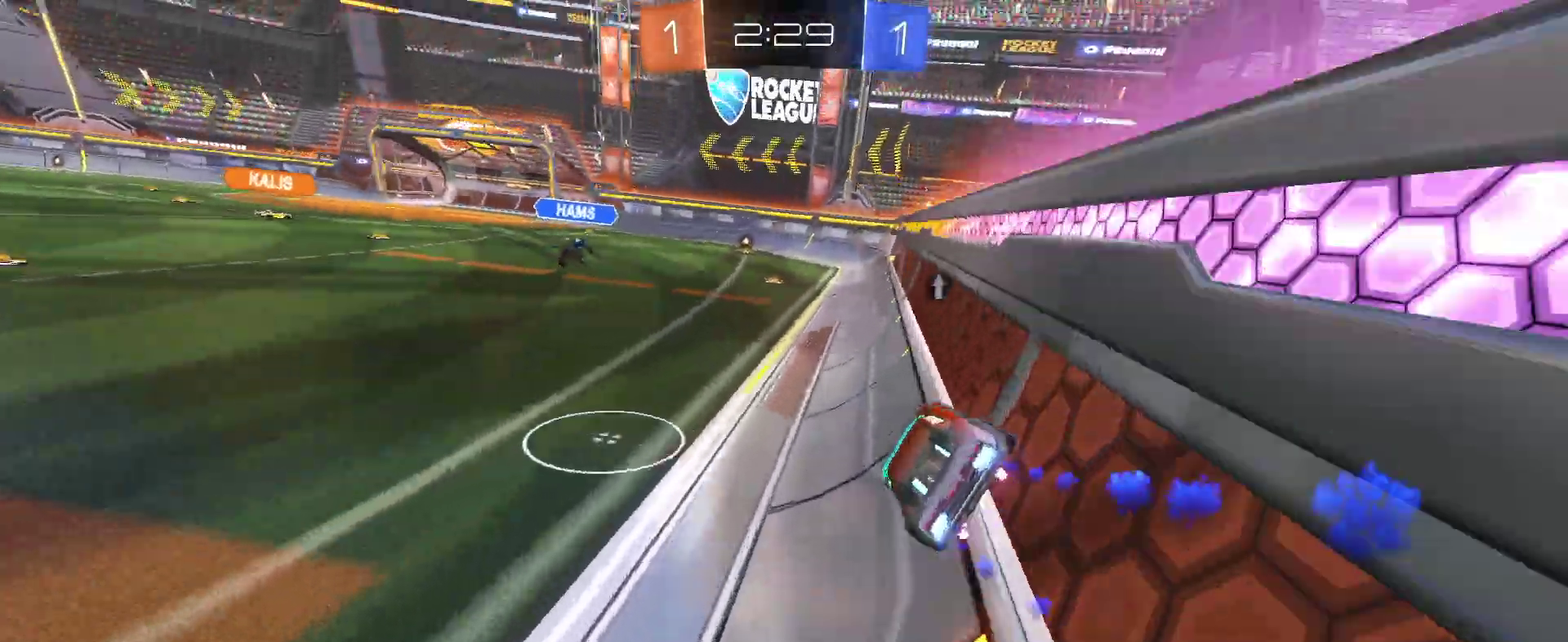
{"buttons": ["R2"], "left_stick": "left", "right_stick": "center", "events": [[483, "left_stick", "left"]]}
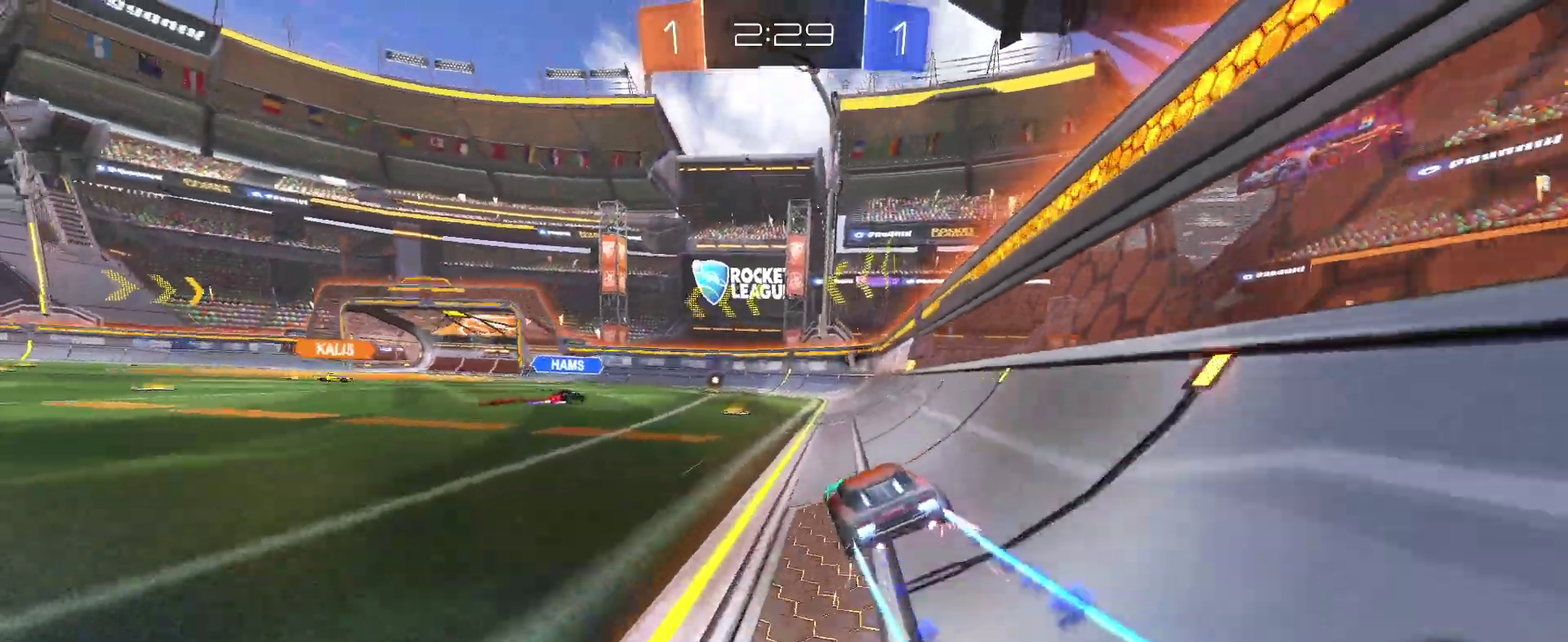
{"buttons": ["TRIANGLE", "R2"], "left_stick": "center", "right_stick": "center", "events": [[67, "left_stick", "center"], [433, "TRIANGLE", "down"]]}
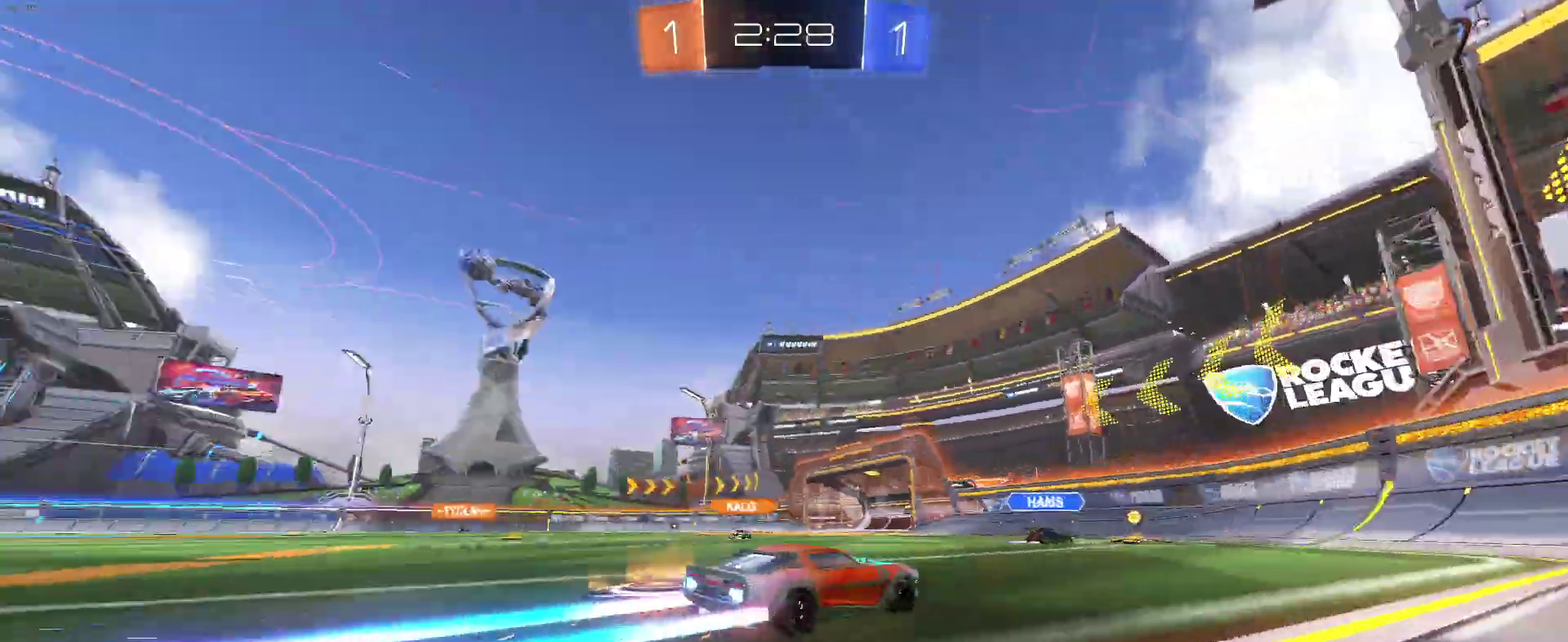
{"buttons": ["R2"], "left_stick": "center", "right_stick": "center", "events": [[83, "TRIANGLE", "up"]]}
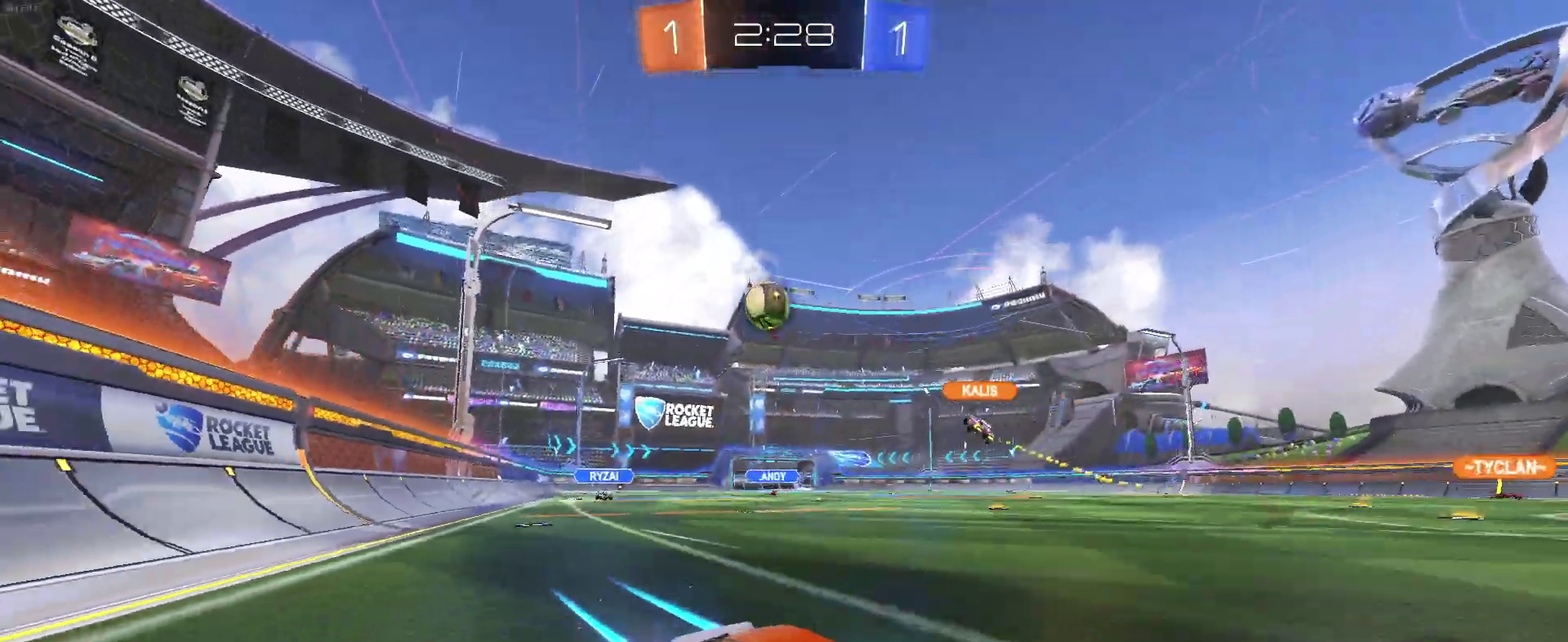
{"buttons": ["R2"], "left_stick": "left", "right_stick": "center", "events": [[200, "left_stick", "left"], [250, "SQUARE", "down"], [400, "SQUARE", "up"]]}
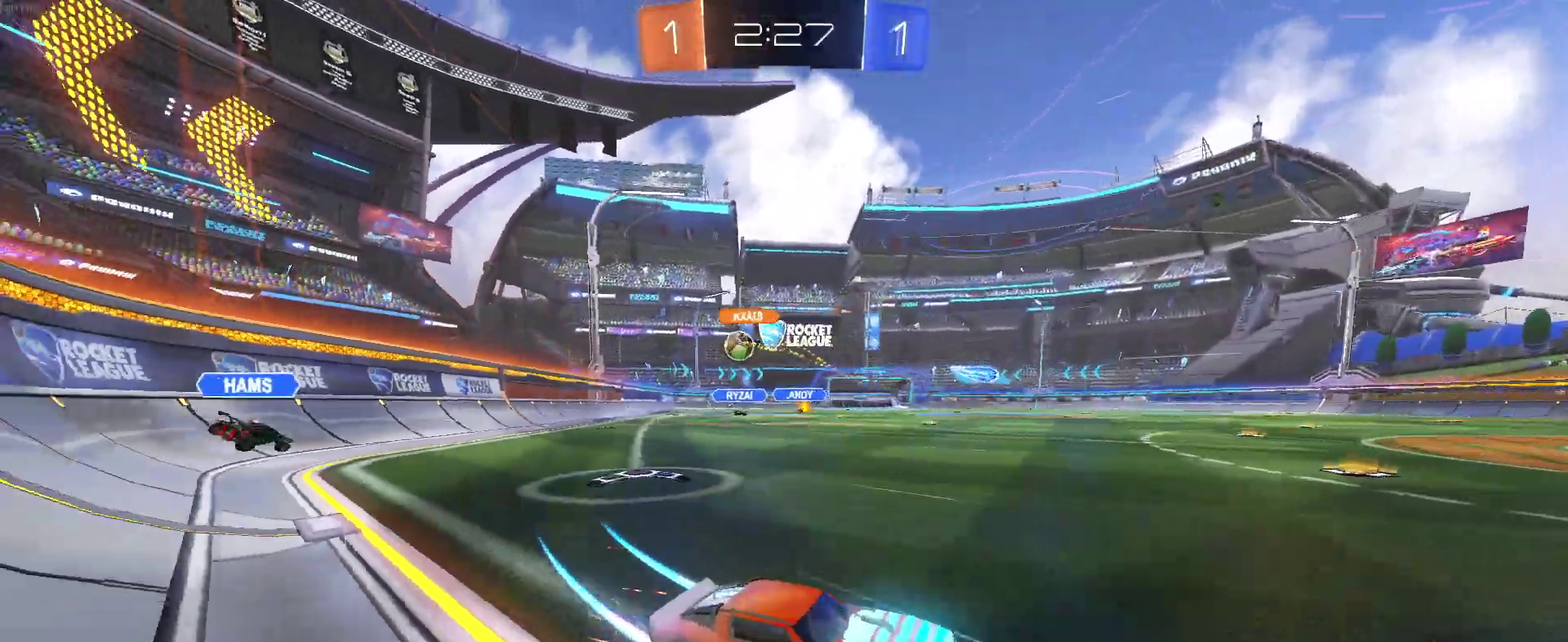
{"buttons": ["R2"], "left_stick": "left", "right_stick": "center", "events": [[250, "SQUARE", "down"], [350, "SQUARE", "up"]]}
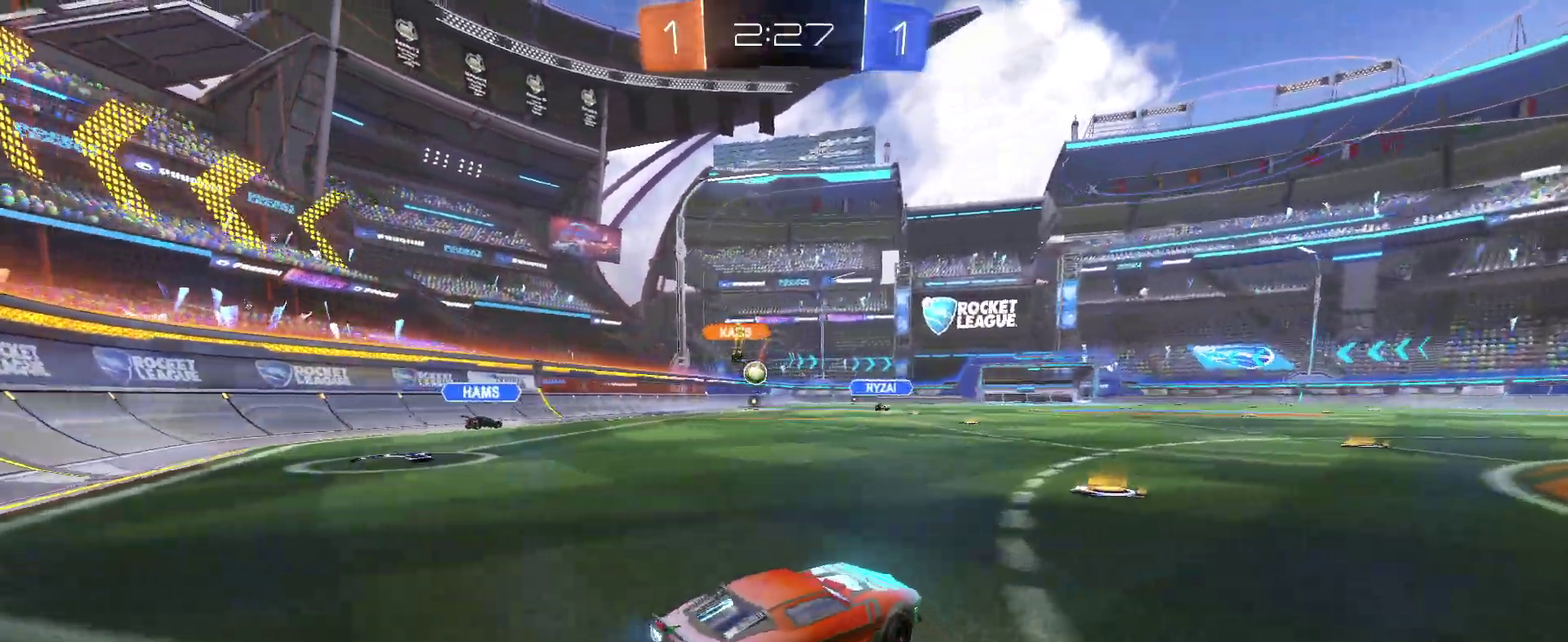
{"buttons": ["R2"], "left_stick": "left", "right_stick": "center", "events": [[50, "left_stick", "center"], [200, "left_stick", "left"], [317, "left_stick", "center"], [450, "left_stick", "left"]]}
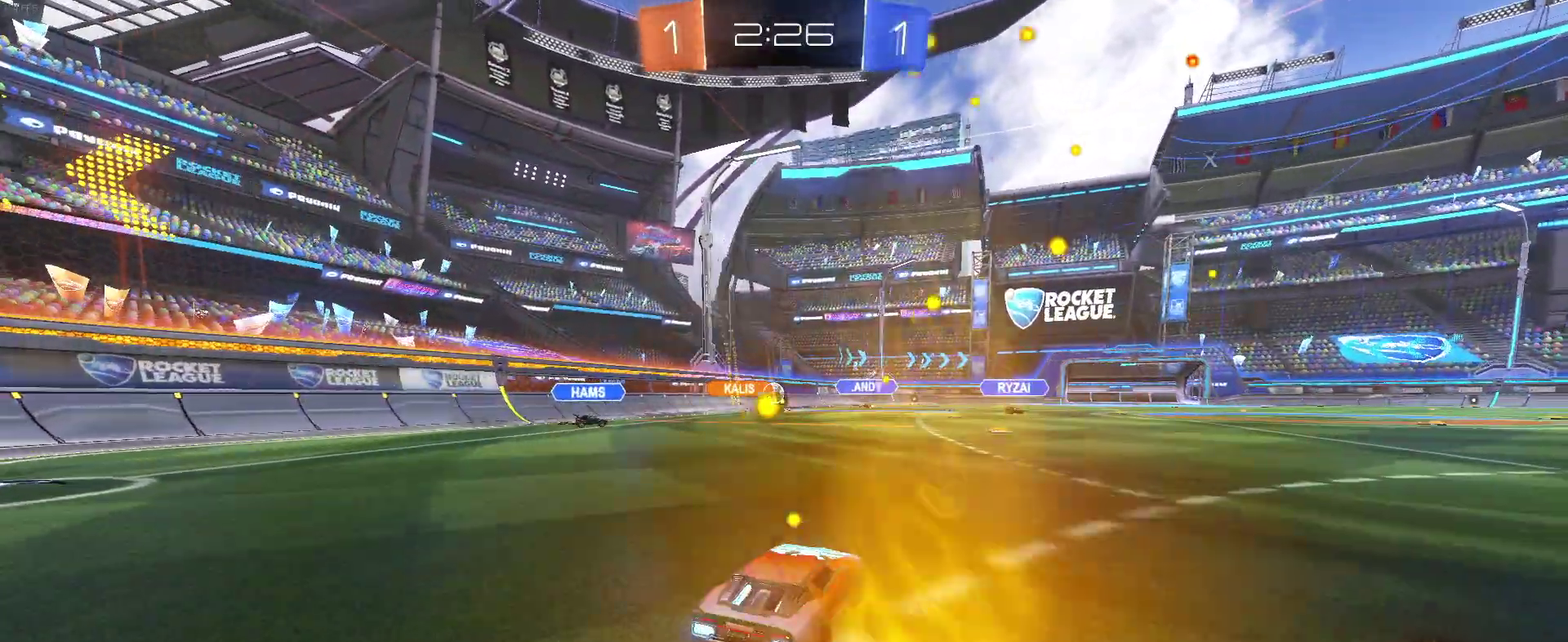
{"buttons": ["R2"], "left_stick": "center", "right_stick": "center", "events": [[150, "left_stick", "center"]]}
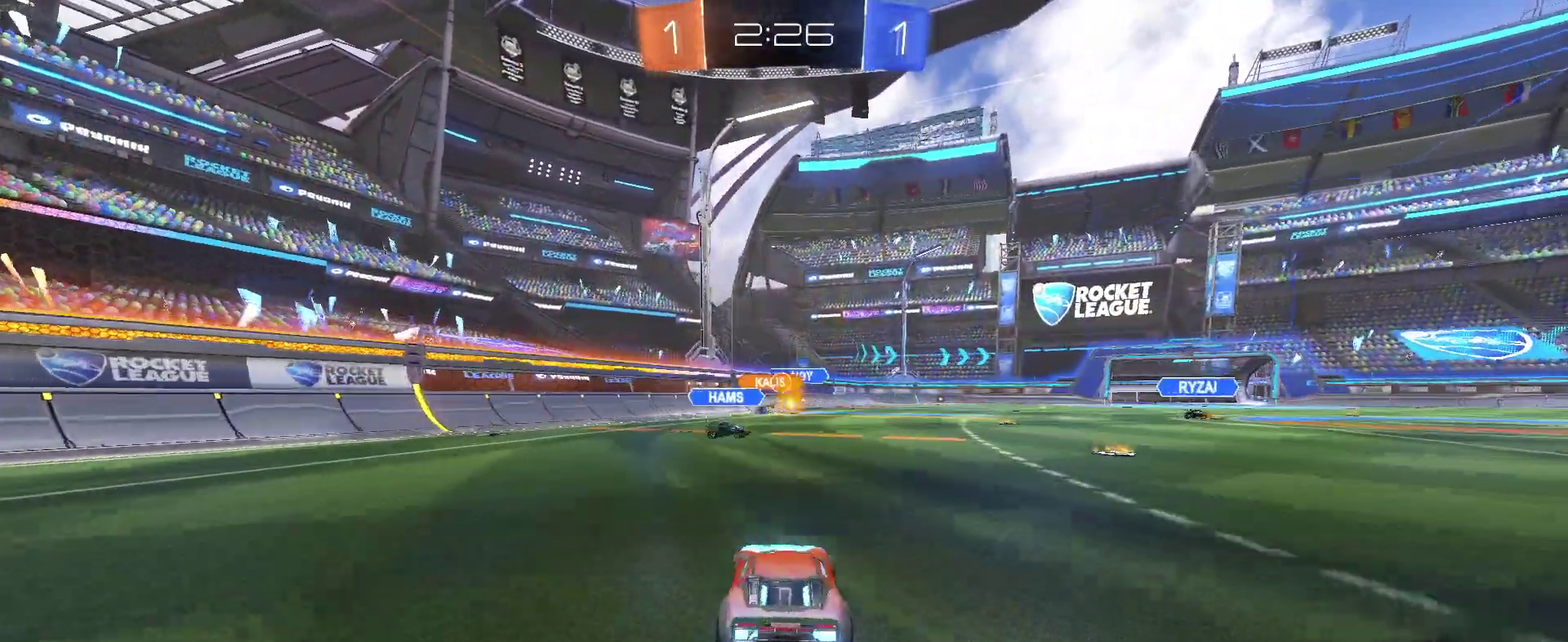
{"buttons": ["R2"], "left_stick": "left", "right_stick": "center", "events": [[300, "left_stick", "left"], [367, "SQUARE", "down"], [500, "SQUARE", "up"]]}
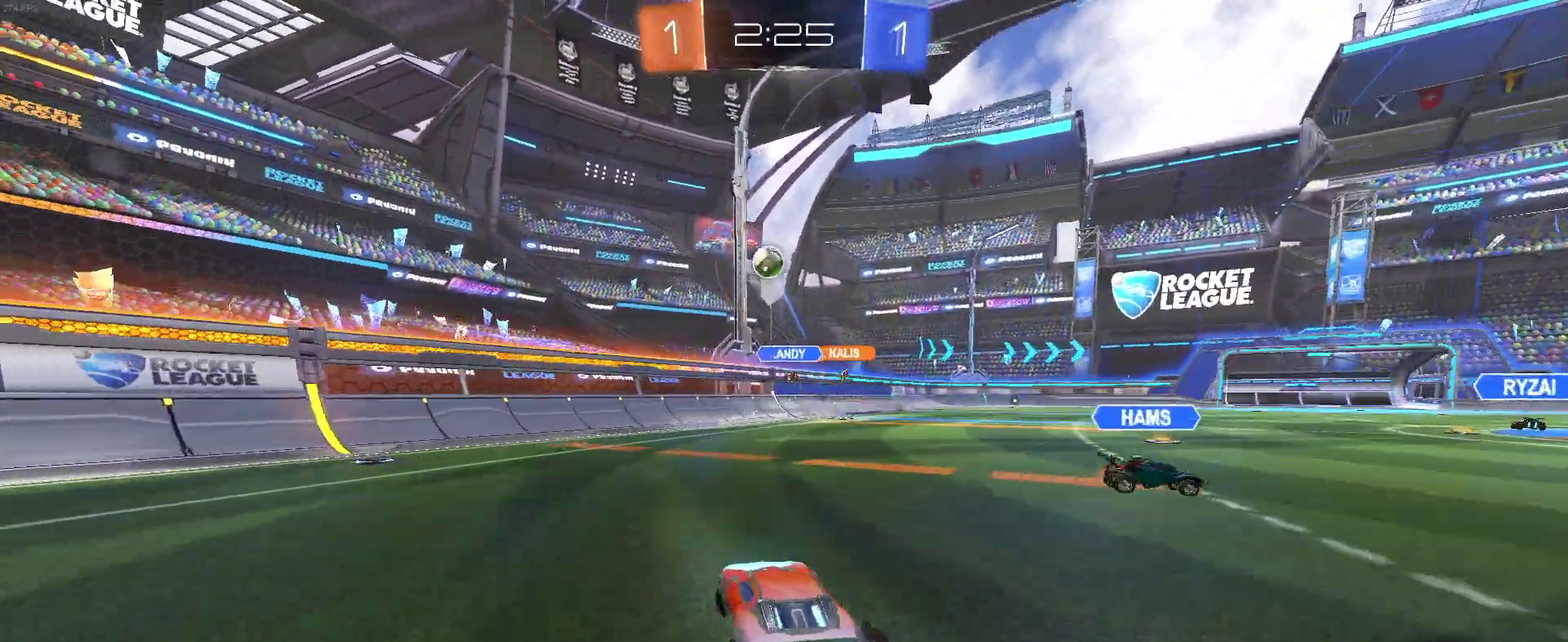
{"buttons": ["R2"], "left_stick": "right", "right_stick": "center", "events": [[83, "left_stick", "center"], [133, "left_stick", "right"], [233, "SQUARE", "down"], [383, "SQUARE", "up"]]}
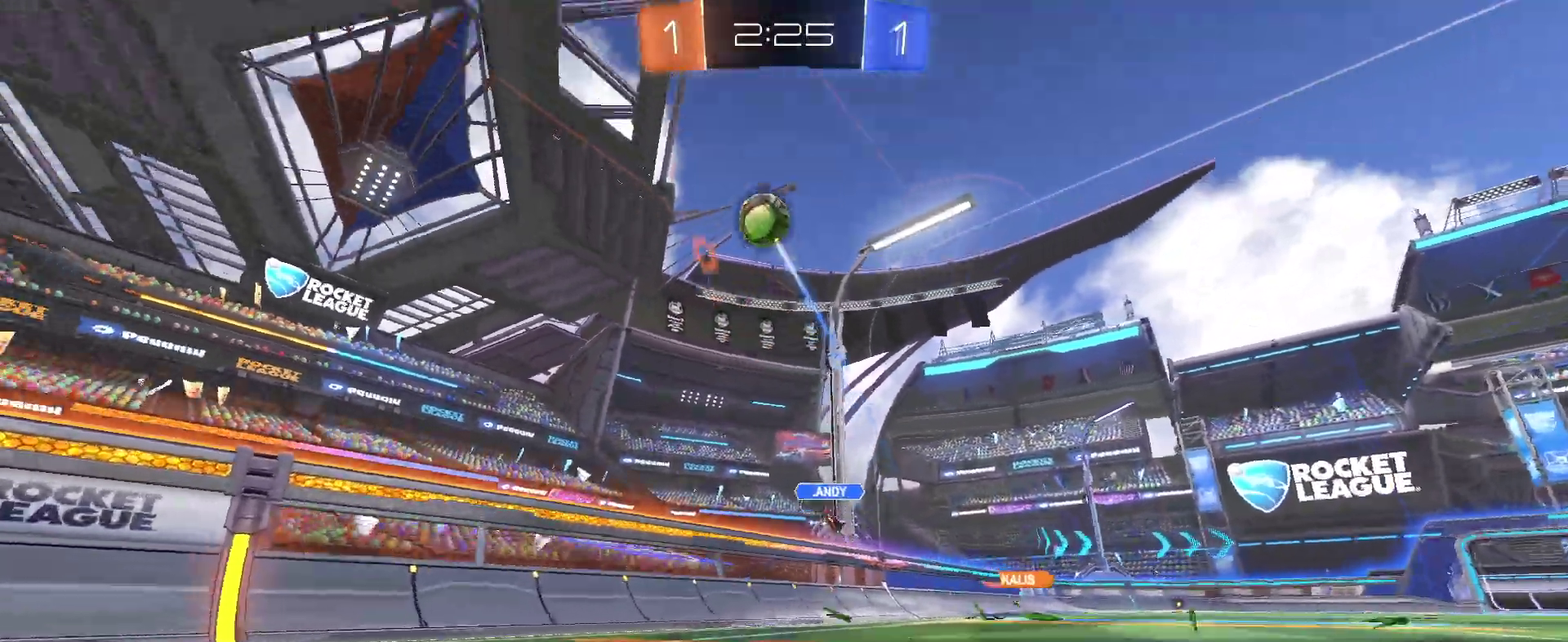
{"buttons": ["R2"], "left_stick": "right", "right_stick": "center", "events": [[100, "TRIANGLE", "down"], [183, "TRIANGLE", "up"]]}
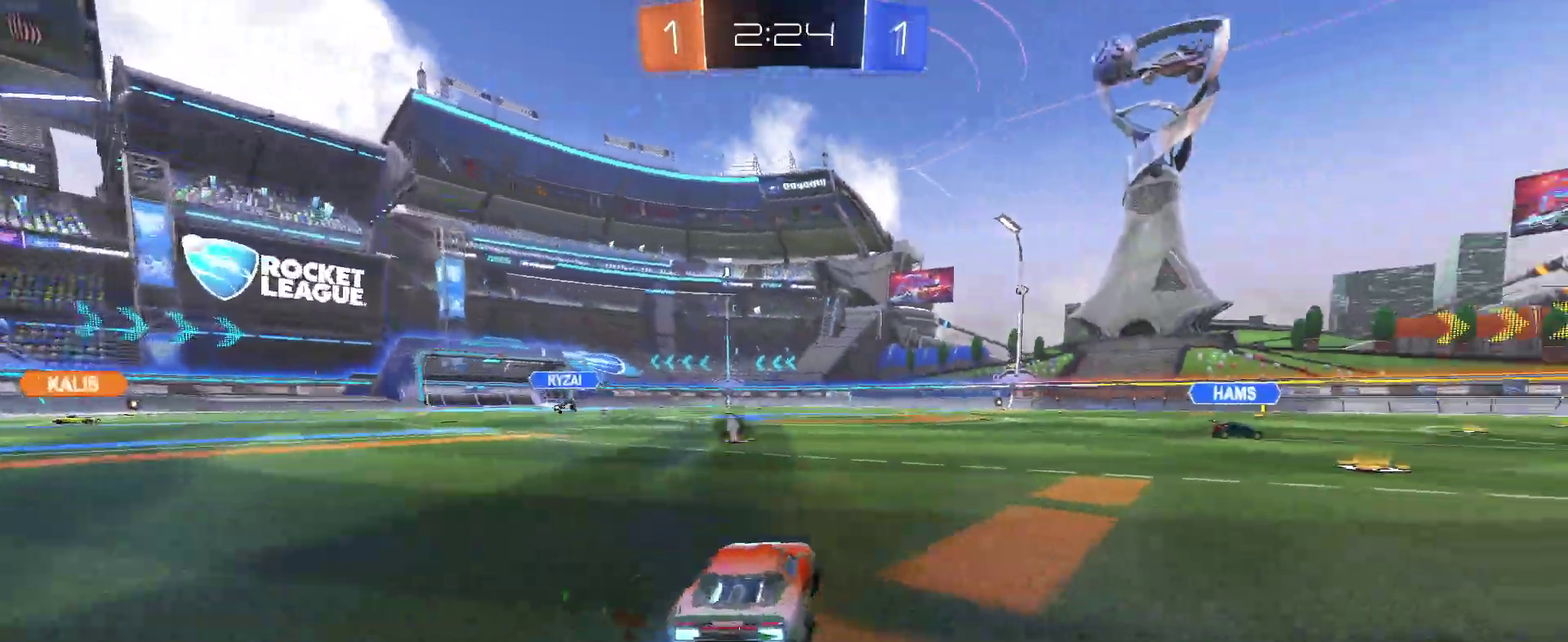
{"buttons": ["CROSS", "R2"], "left_stick": "up", "right_stick": "center", "events": [[350, "left_stick", "up-right"], [433, "CROSS", "down"], [500, "left_stick", "up"]]}
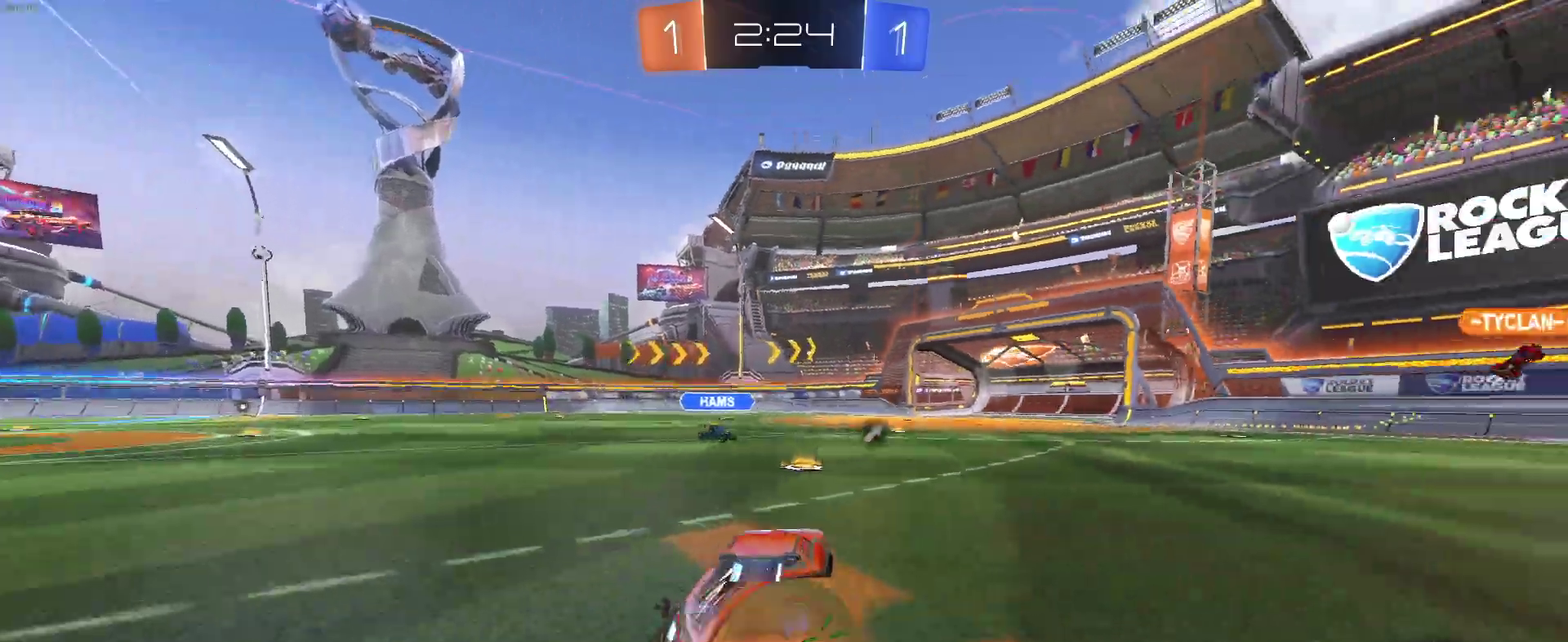
{"buttons": ["R2"], "left_stick": "center", "right_stick": "center", "events": [[33, "CROSS", "up"], [83, "CROSS", "down"], [183, "left_stick", "up-left"], [200, "CROSS", "up"], [233, "left_stick", "center"], [300, "TRIANGLE", "down"], [417, "TRIANGLE", "up"]]}
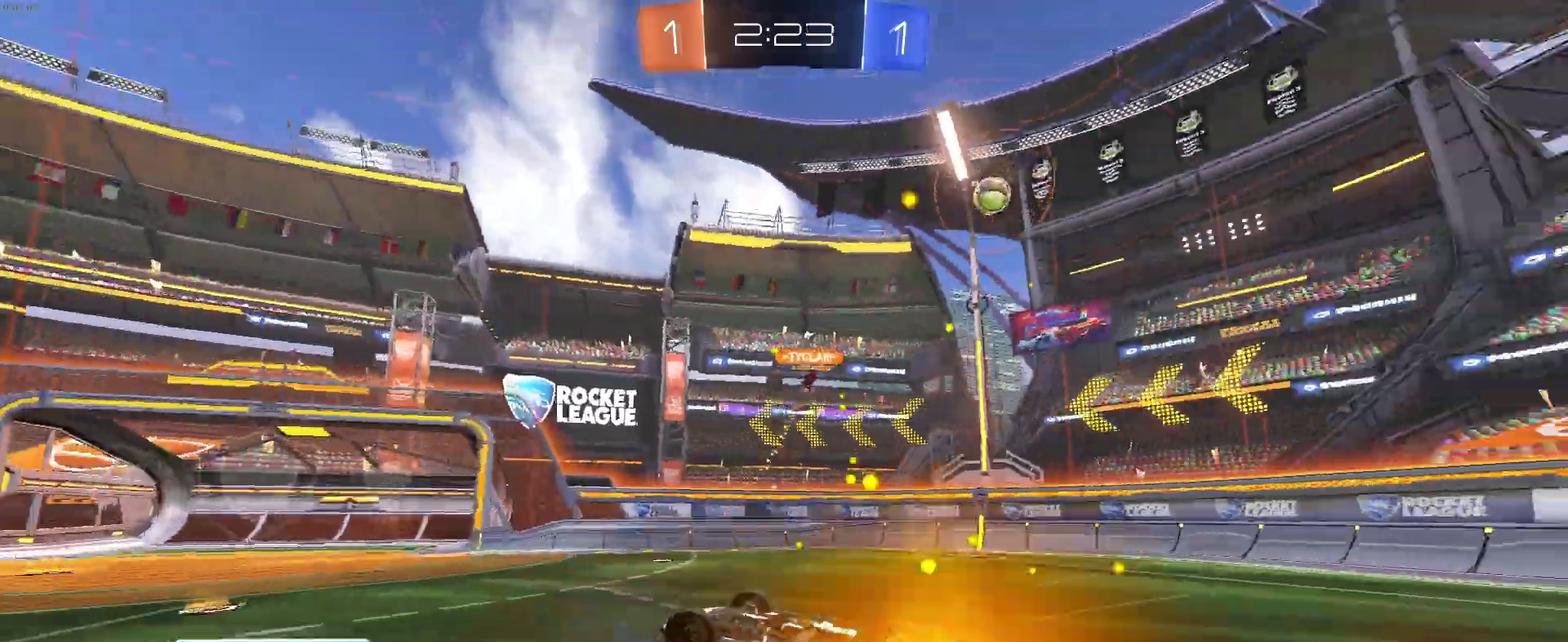
{"buttons": ["R2"], "left_stick": "center", "right_stick": "center", "events": []}
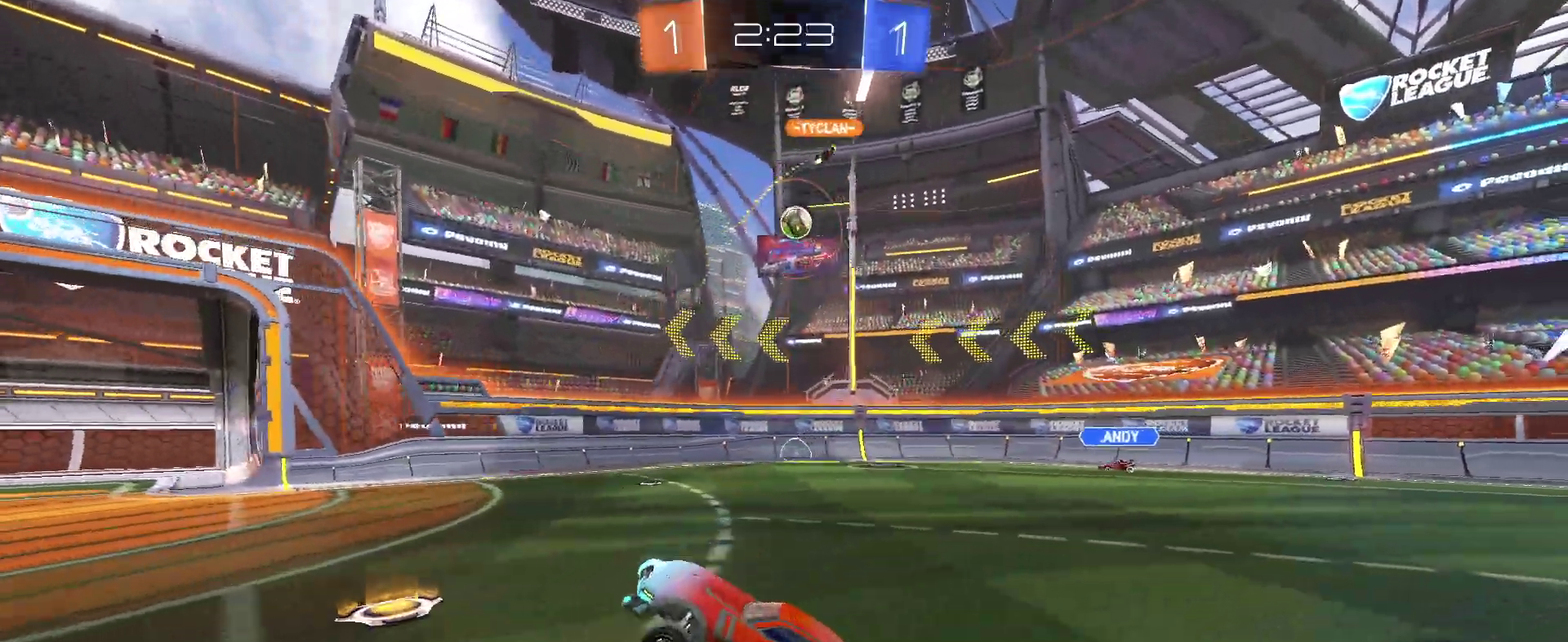
{"buttons": ["R2"], "left_stick": "right", "right_stick": "center", "events": [[200, "left_stick", "right"], [383, "SQUARE", "down"], [467, "SQUARE", "up"]]}
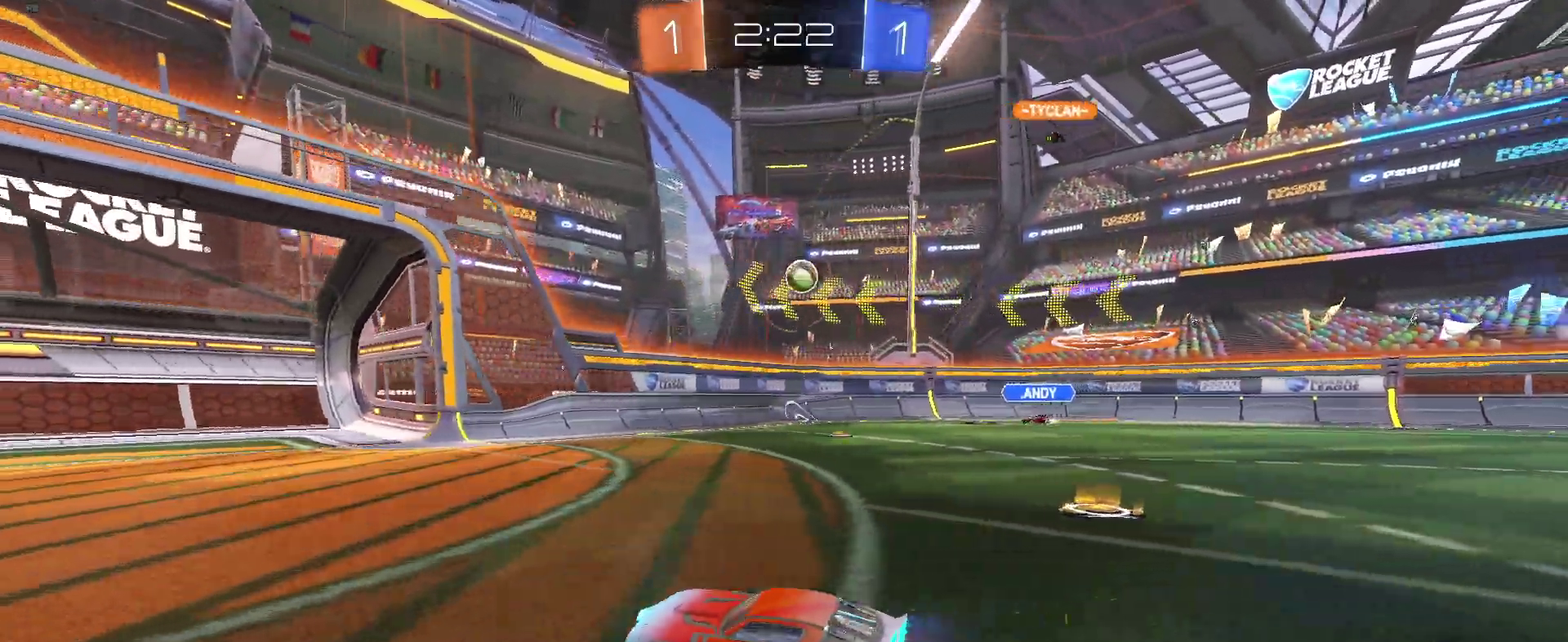
{"buttons": ["R2"], "left_stick": "center", "right_stick": "center", "events": [[317, "left_stick", "up-right"], [367, "left_stick", "right"], [483, "left_stick", "center"]]}
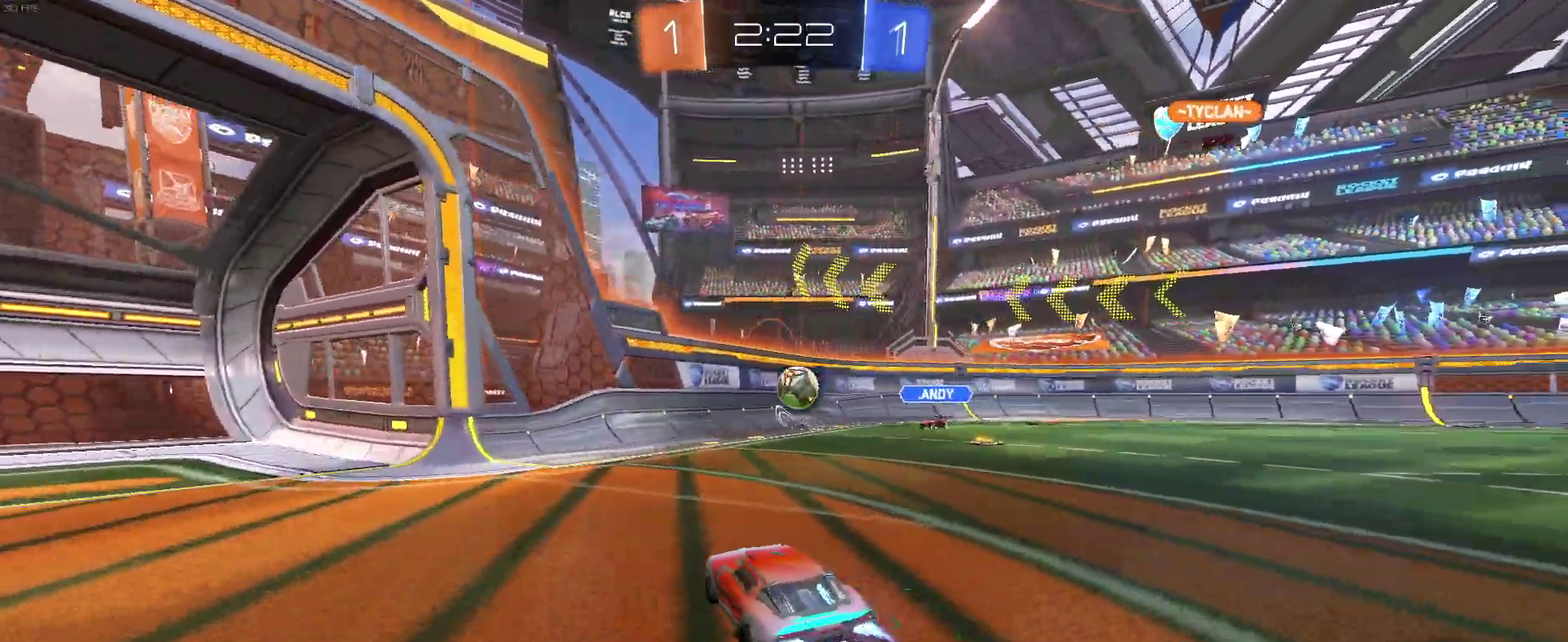
{"buttons": ["L2", "R2"], "left_stick": "center", "right_stick": "center", "events": [[83, "left_stick", "down"], [117, "L2", "down"], [133, "R2", "up"], [167, "left_stick", "up-left"], [450, "left_stick", "center"], [467, "R2", "down"]]}